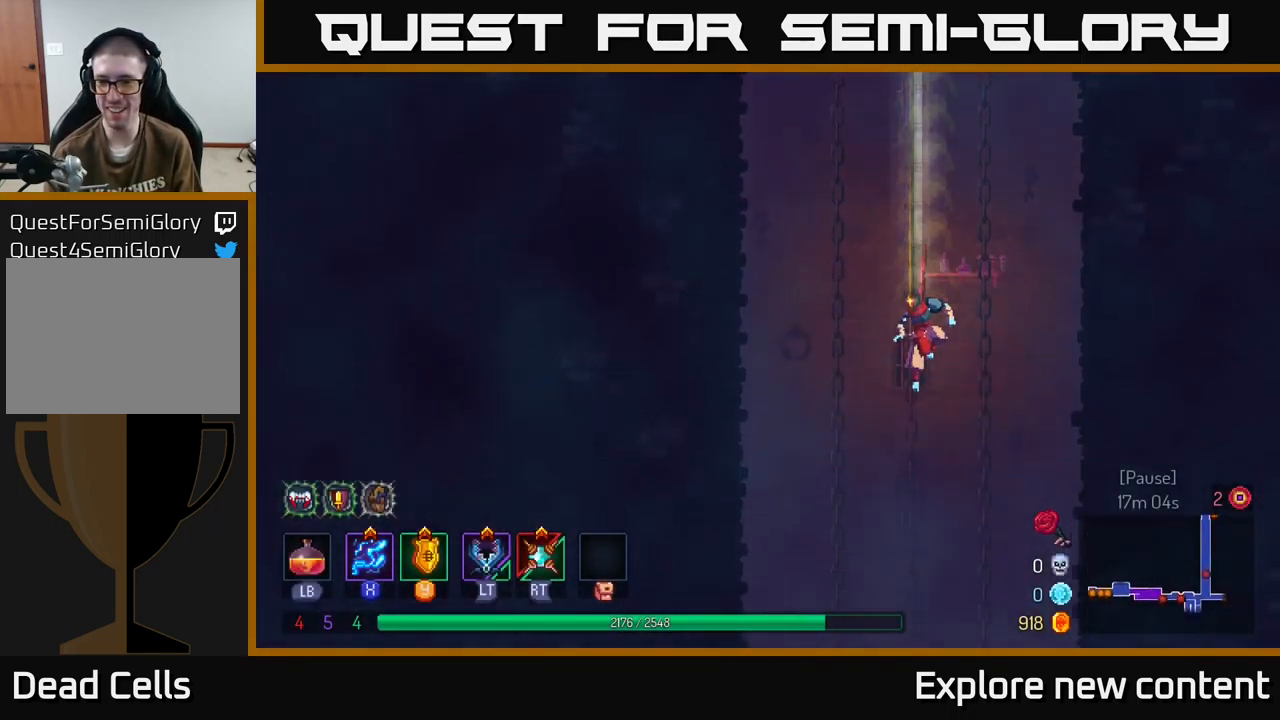
Gameplay with a controller (Xbox layout); each line is a JSON object with the inputs held at the frame after it. "events" lists button and stick changes between this image and that frame as [ms after this image, input, new state], when the widget could be followed in between. Not read: L3.
{"buttons": [], "left_stick": "left", "right_stick": "center", "events": [[483, "left_stick", "left"]]}
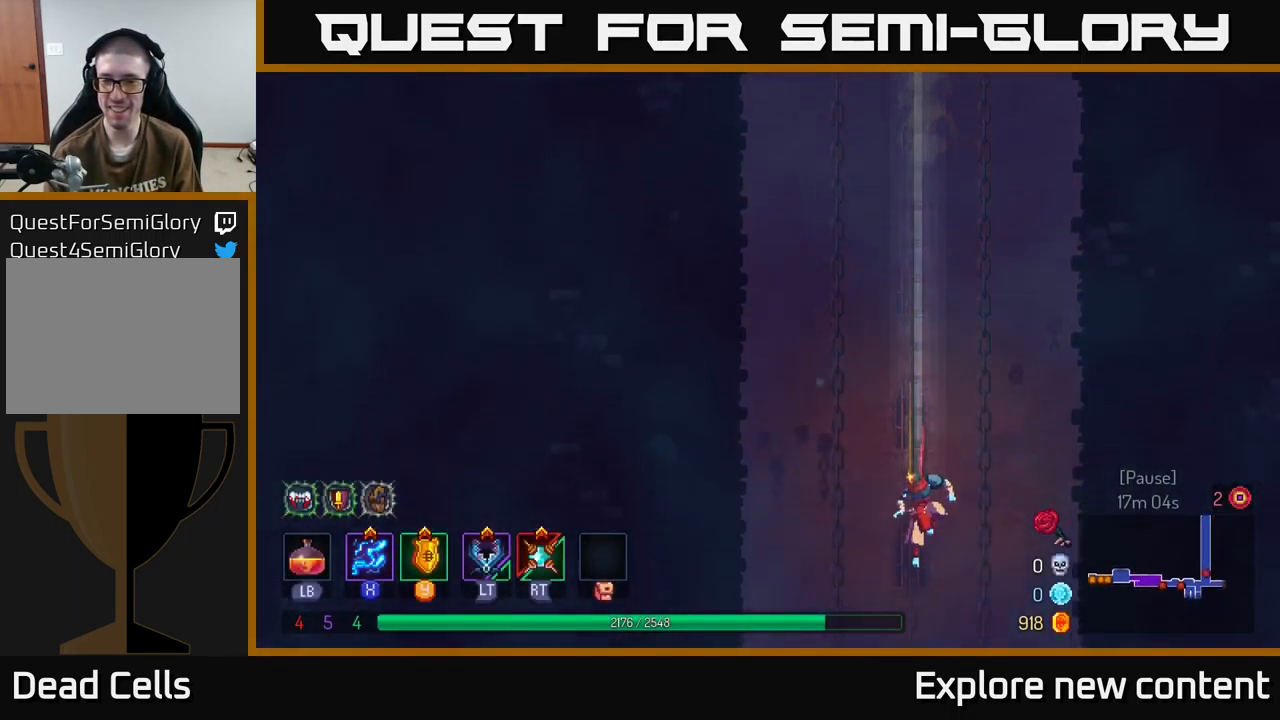
{"buttons": [], "left_stick": "left", "right_stick": "center", "events": [[250, "B", "down"], [383, "B", "up"]]}
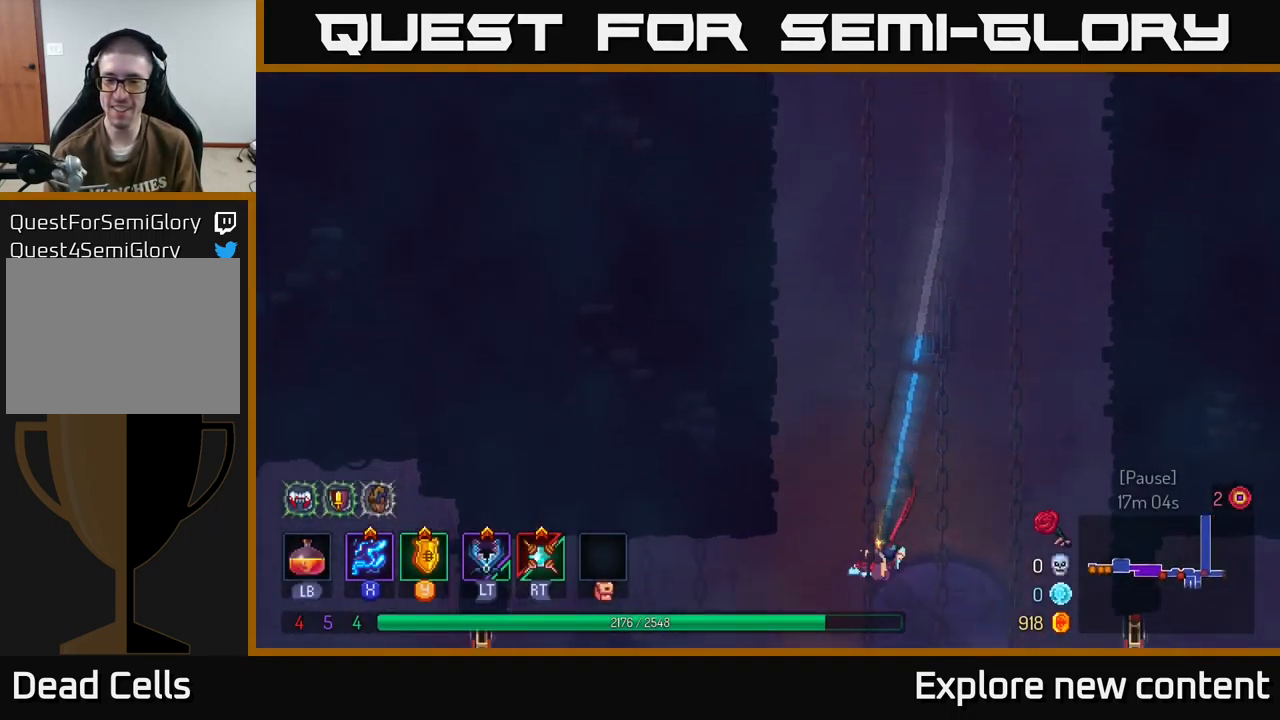
{"buttons": [], "left_stick": "left", "right_stick": "center", "events": []}
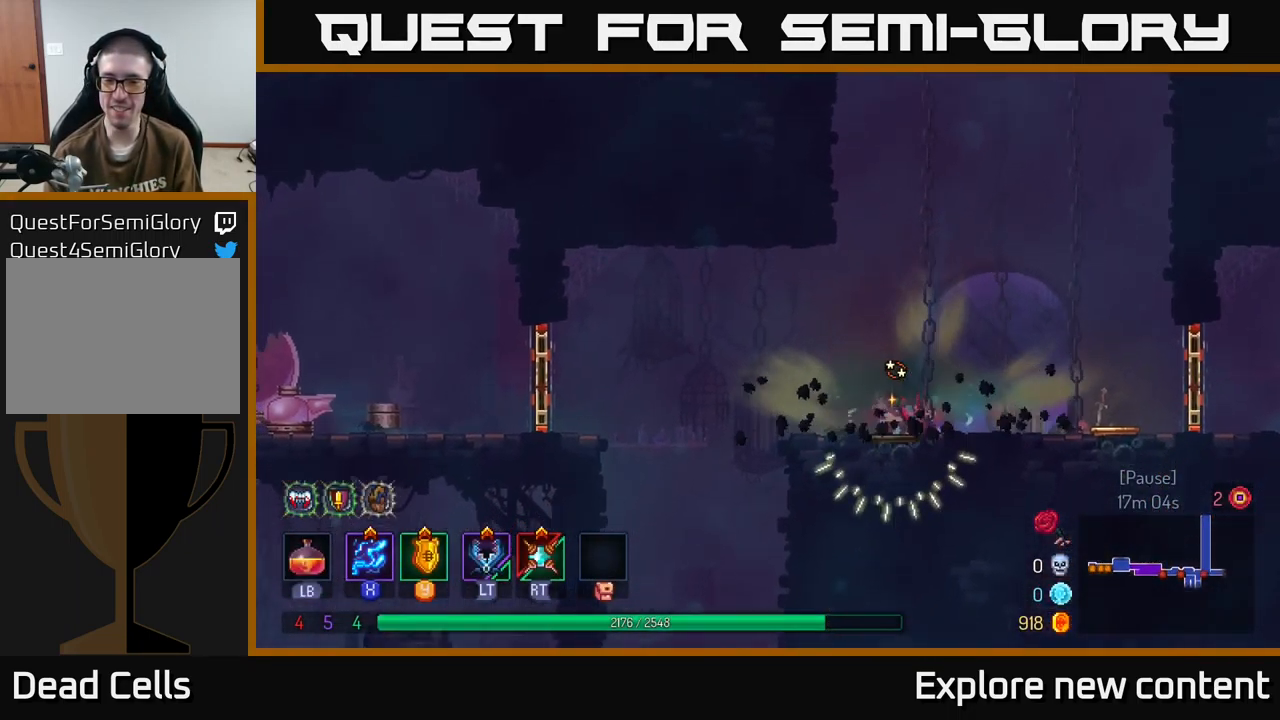
{"buttons": [], "left_stick": "left", "right_stick": "center", "events": []}
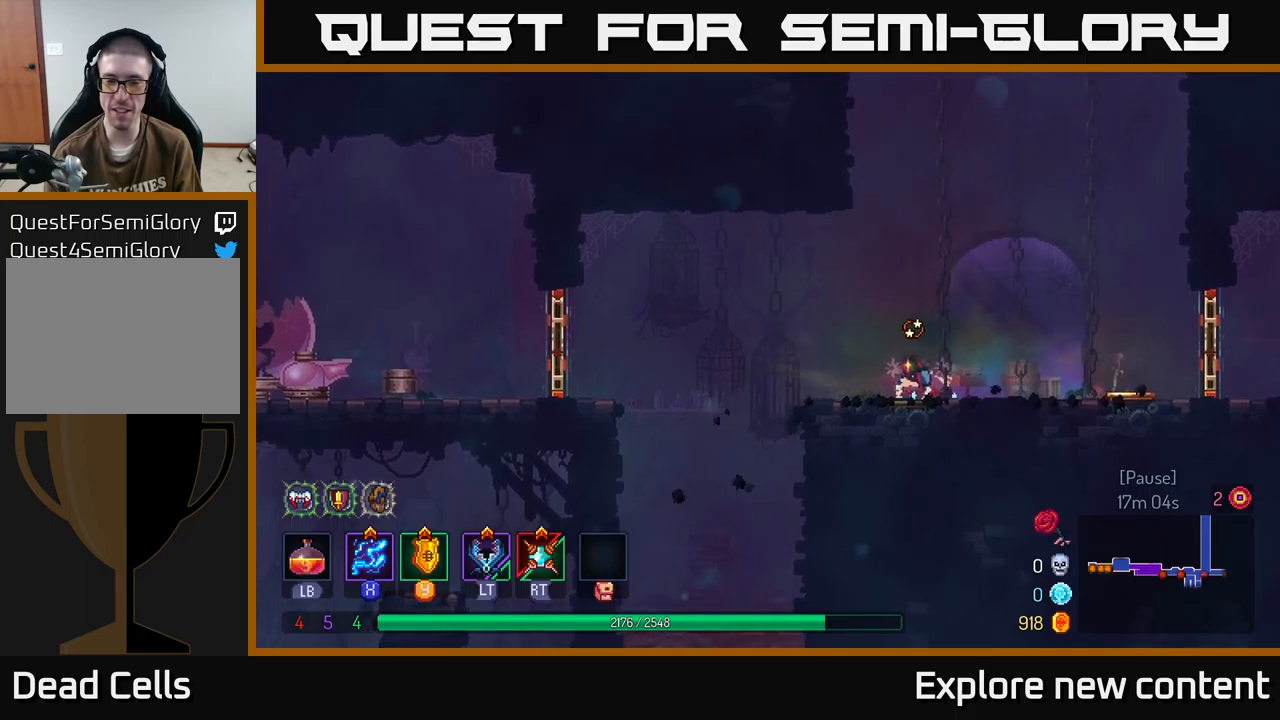
{"buttons": [], "left_stick": "left", "right_stick": "center", "events": [[200, "left_stick", "center"], [317, "left_stick", "left"]]}
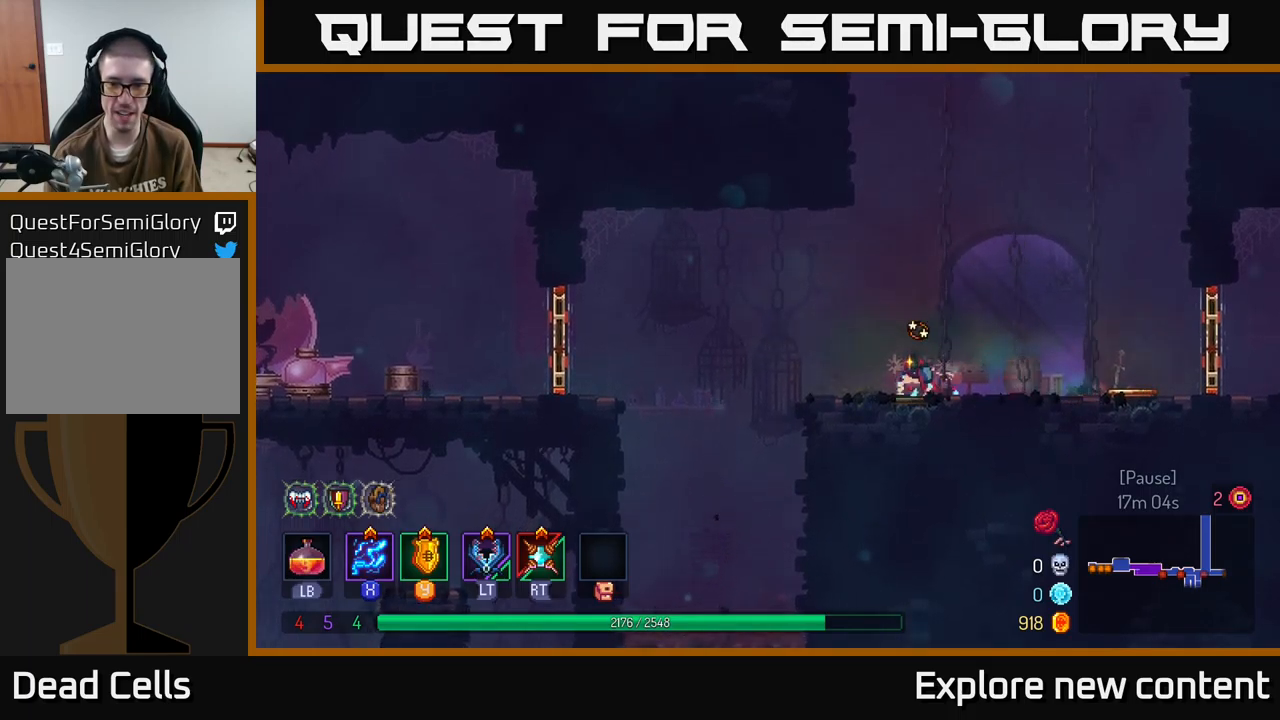
{"buttons": [], "left_stick": "left", "right_stick": "center", "events": []}
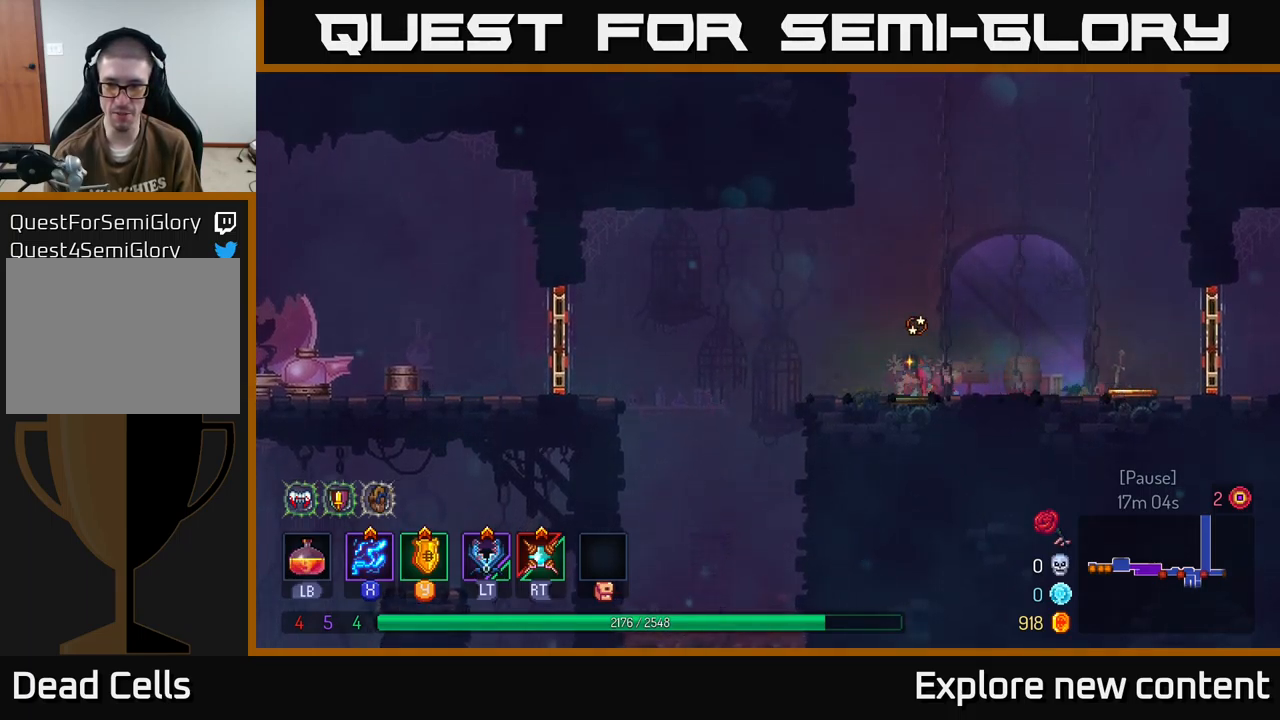
{"buttons": [], "left_stick": "left", "right_stick": "center", "events": []}